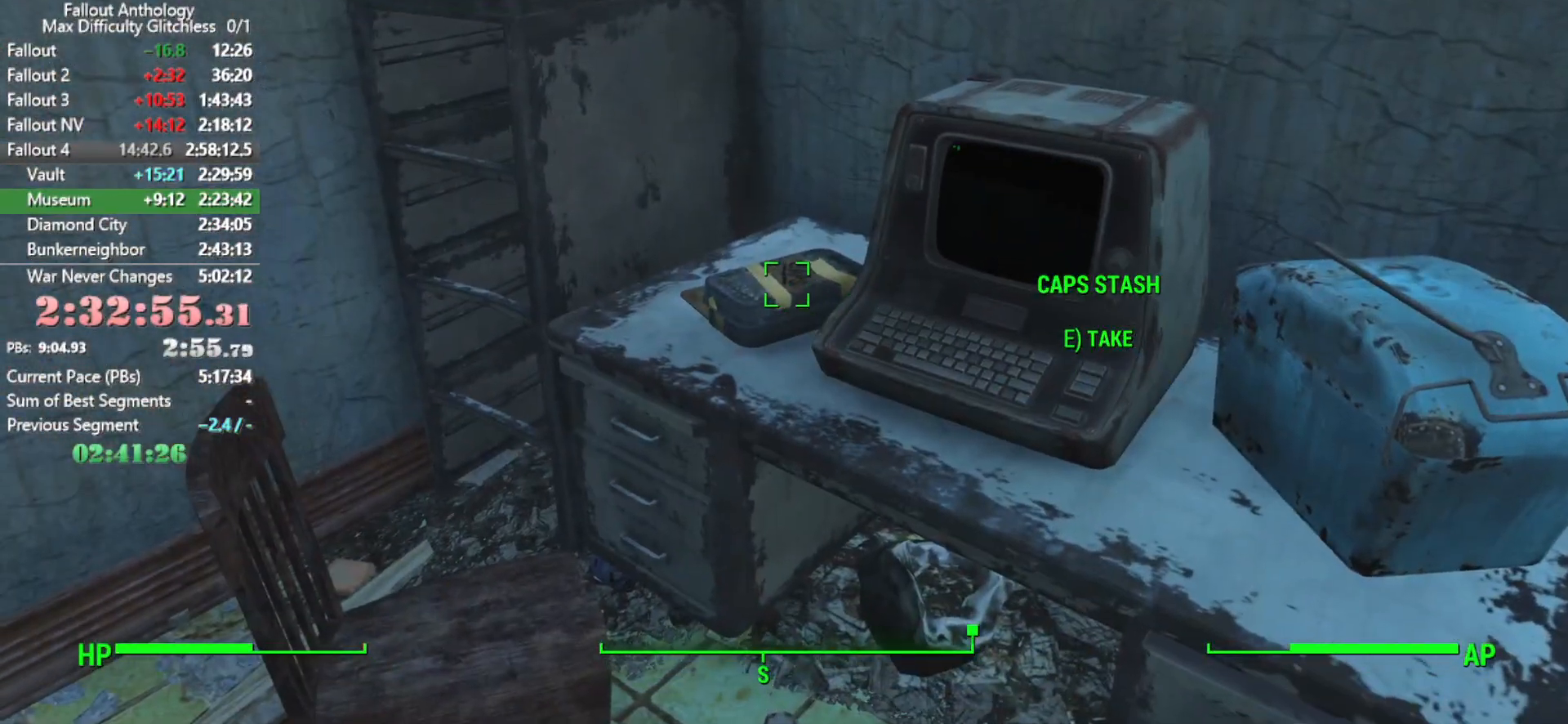
Gameplay with keyboard and mouse; each line is a JSON object with the keys and mouse buttons held at the frame after it. "events" lists presses ("down") and releases ("up") of "1", "2", "3", "4", "5", "a", "alt", "c", "caps_lock", "ctrl", "d", "down", "e", "f", "g", "left", "q", "r", "return", "right", "s", "shift", "space", "t", "tab", "up", "v", "w", "x", "z", "mouse_left", "mouse_right", "mouse_mb4", "mouse_mb5", "mouse_wheel_up" and "mouse_wheel_down" between this image and that frame as [ms after this image, input, new state], when the widget could be followed in between. "mouse_left", "mouse_right", "mouse_mb4", "mouse_mb5", "mouse_wheel_up", "mouse_wheel_down" = the "left", "right", "mb4", "mb5", "wheel_up", "wheel_down" buttons of the "mouse" list. No other keys are recorded. Not read: mouse_move.
{"keys": ["e"], "mouse": [], "events": [[500, "e", "down"]]}
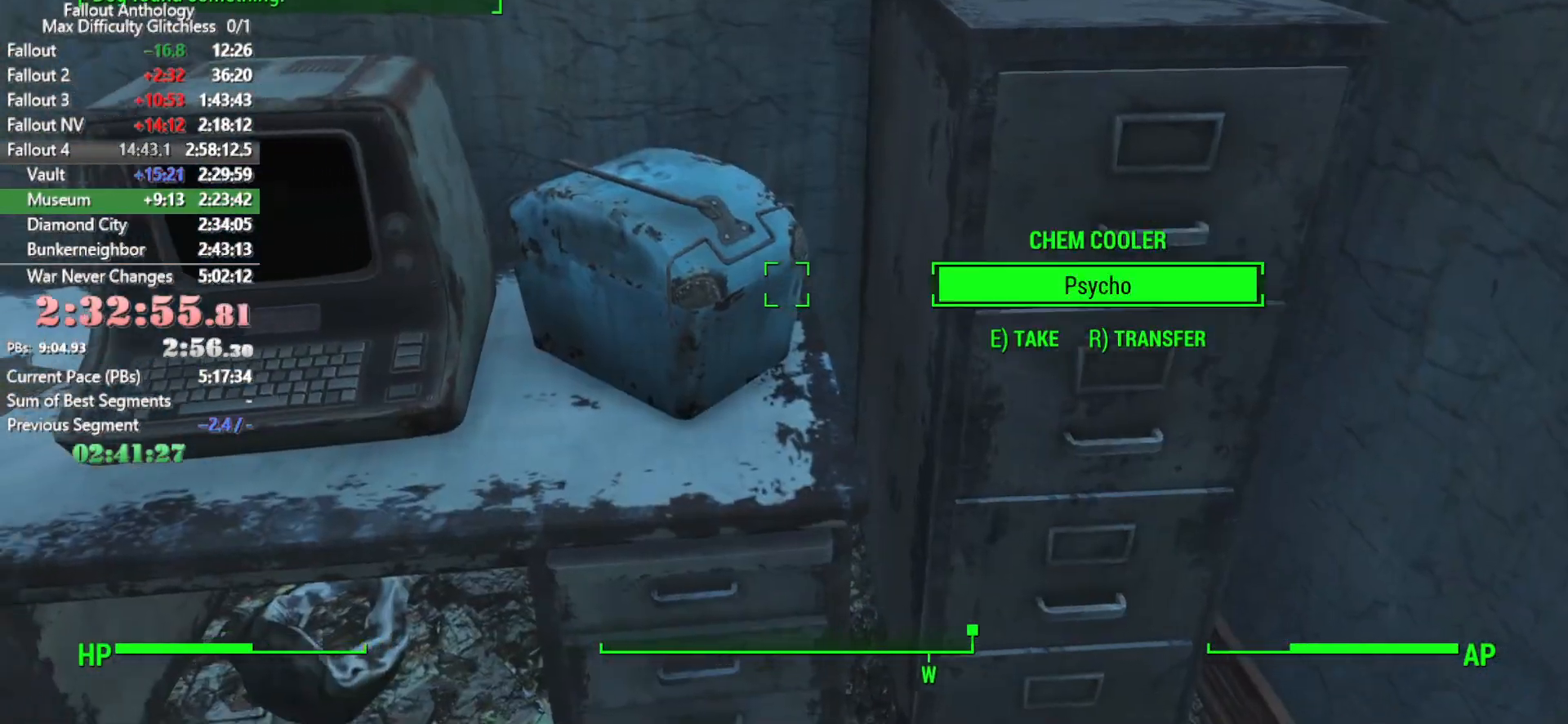
{"keys": [], "mouse": [], "events": [[83, "e", "up"], [183, "e", "down"], [283, "e", "up"]]}
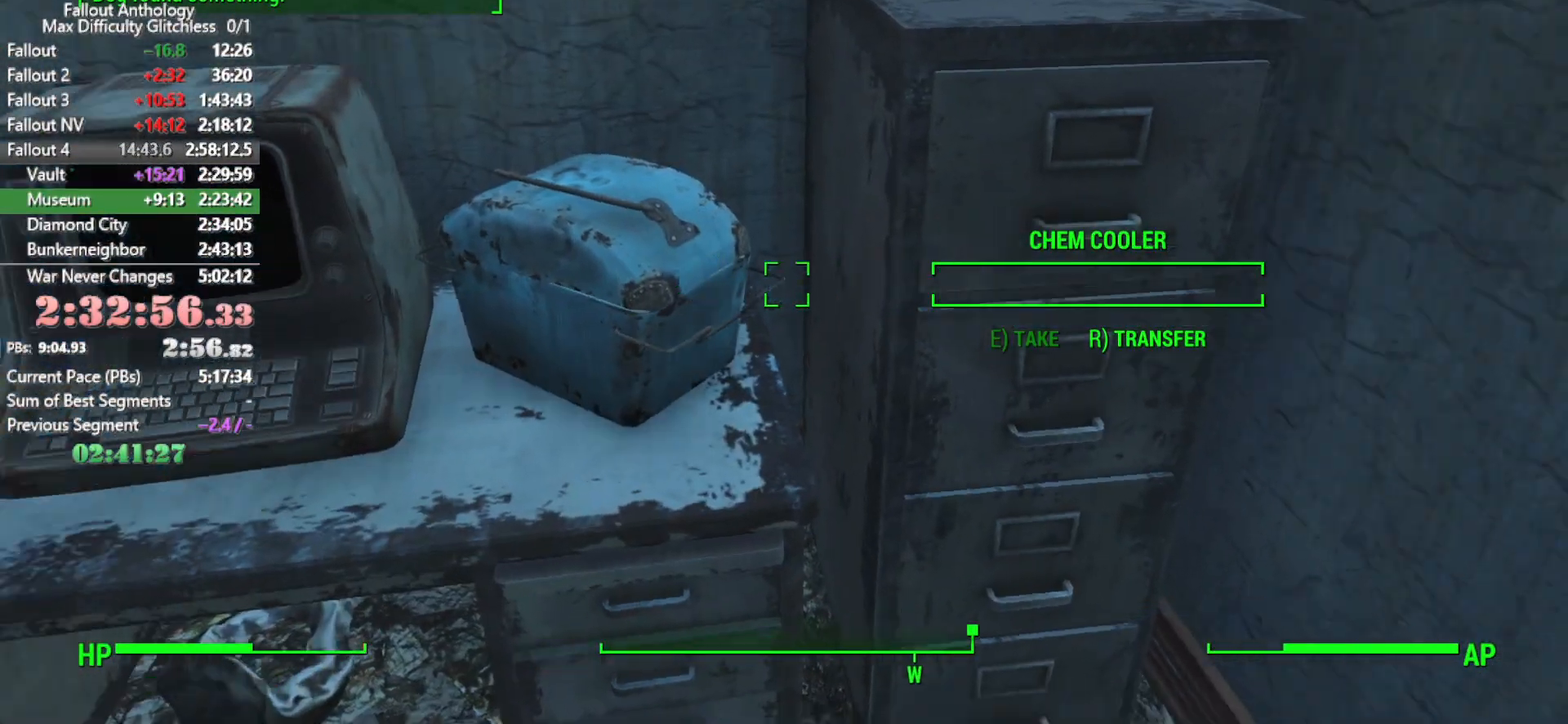
{"keys": ["w"], "mouse": [], "events": [[66, "w", "down"], [150, "shift", "down"], [300, "shift", "up"]]}
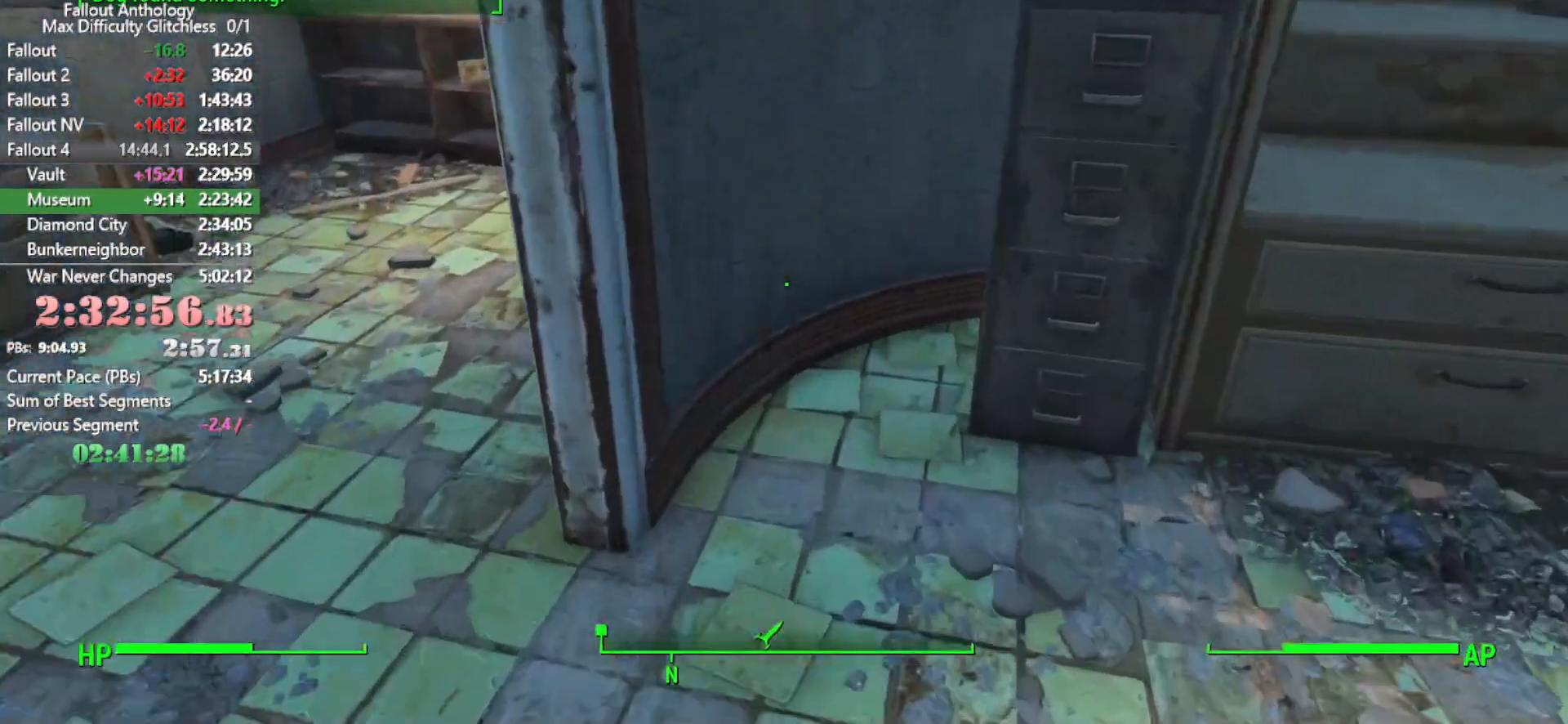
{"keys": ["a"], "mouse": [], "events": [[350, "a", "down"], [450, "w", "up"]]}
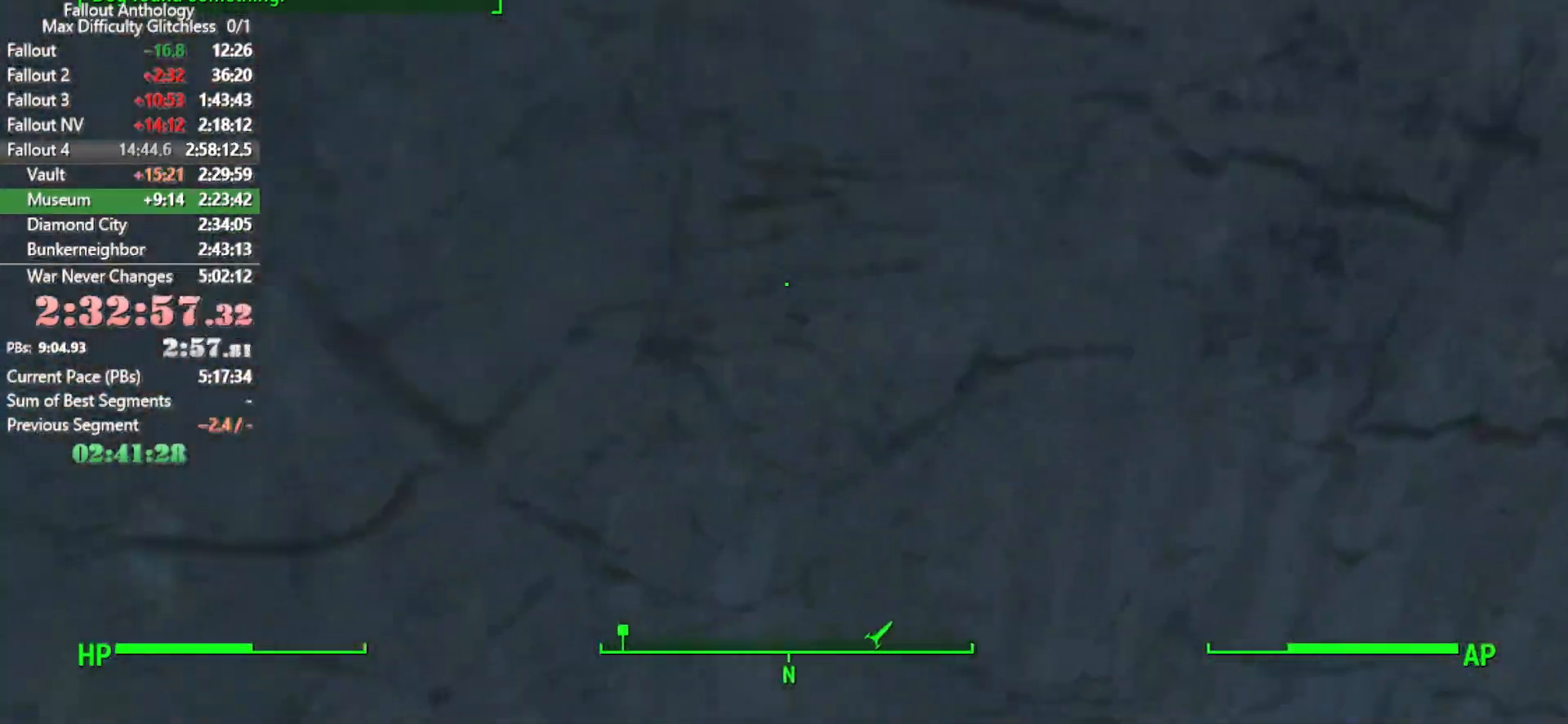
{"keys": ["w"], "mouse": [], "events": [[333, "w", "down"], [366, "a", "up"]]}
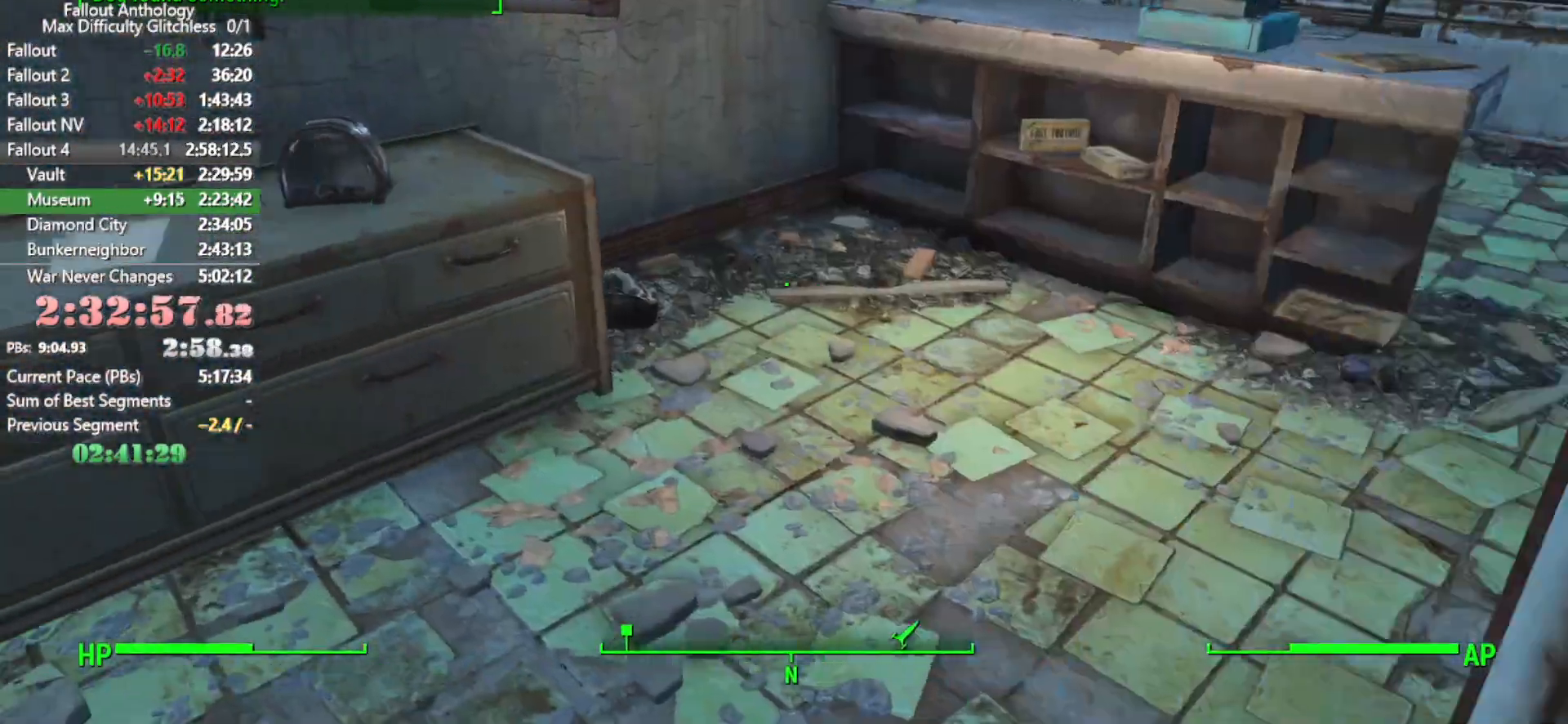
{"keys": [], "mouse": [], "events": [[100, "shift", "down"], [250, "shift", "up"], [383, "w", "up"]]}
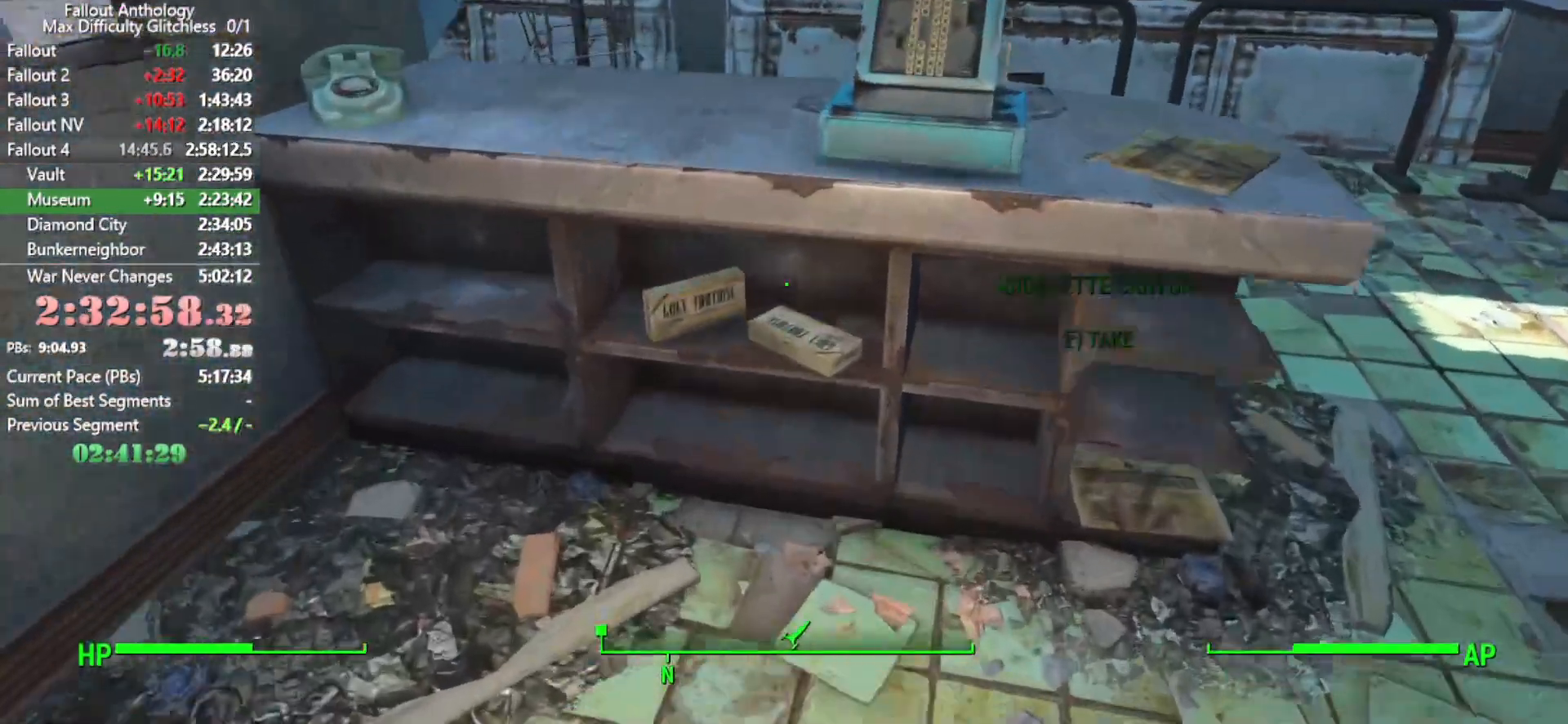
{"keys": ["e"], "mouse": [], "events": [[100, "e", "down"], [166, "e", "up"], [266, "e", "down"], [333, "e", "up"], [400, "e", "down"]]}
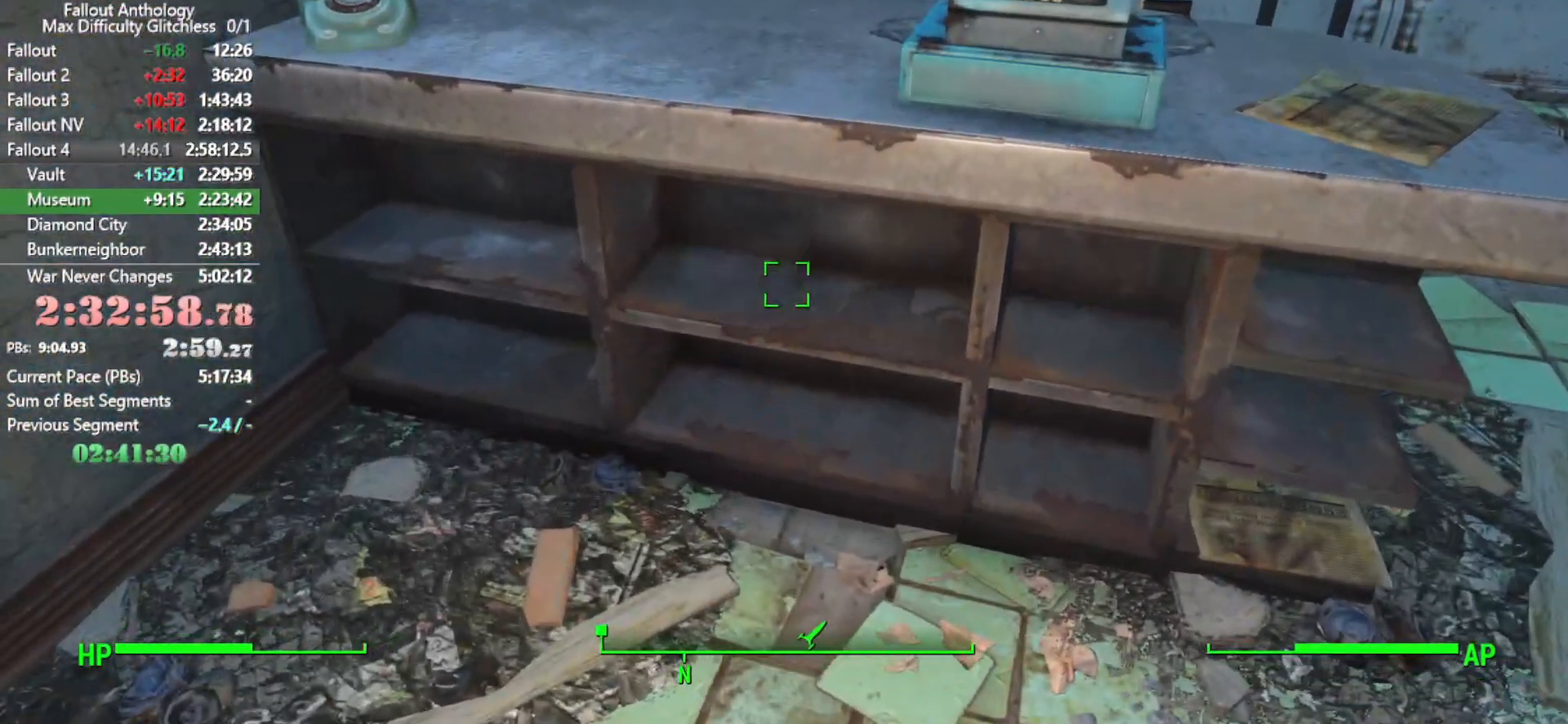
{"keys": ["w"], "mouse": [], "events": [[16, "e", "up"], [300, "e", "down"], [366, "e", "up"], [466, "w", "down"]]}
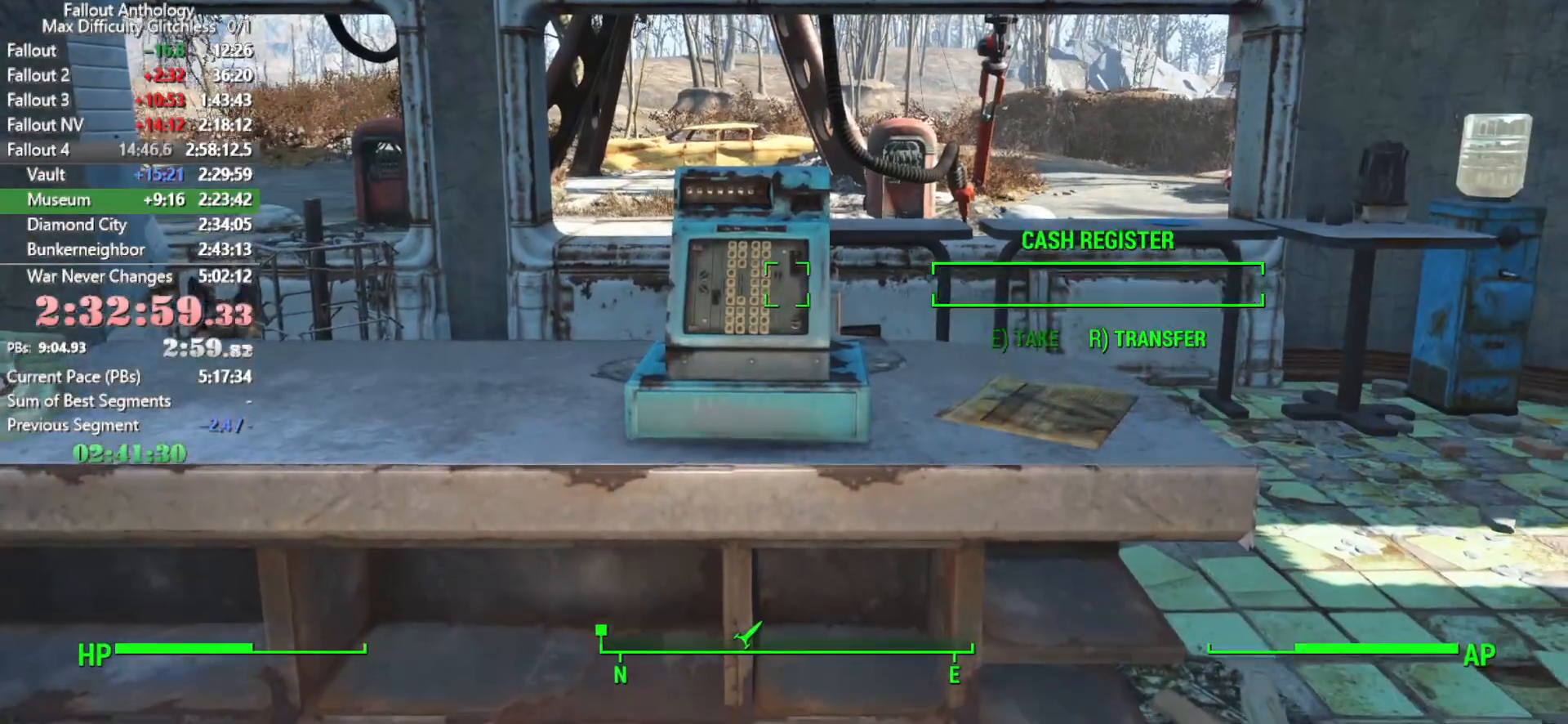
{"keys": ["w"], "mouse": [], "events": [[100, "shift", "down"], [300, "shift", "up"]]}
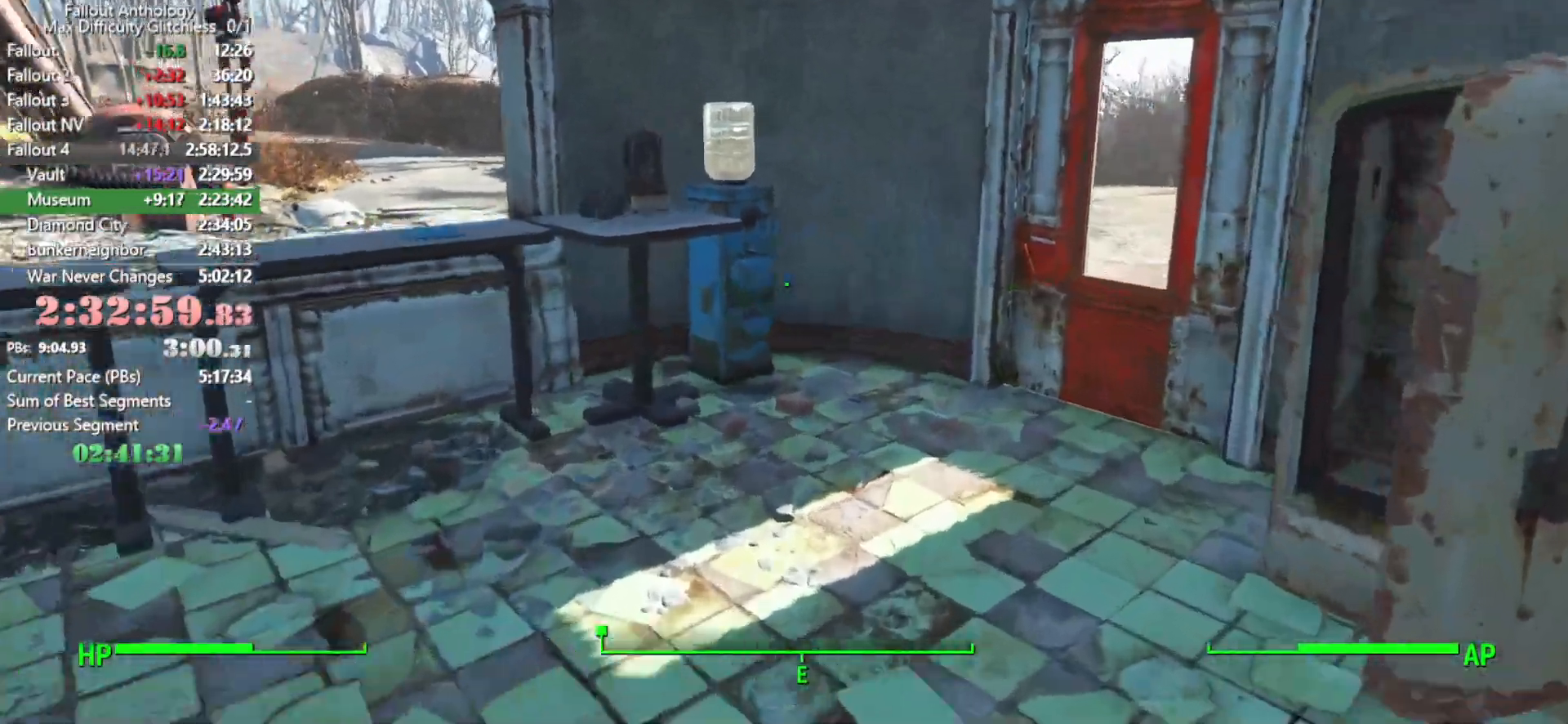
{"keys": [], "mouse": [], "events": [[400, "e", "down"], [400, "w", "up"], [500, "e", "up"]]}
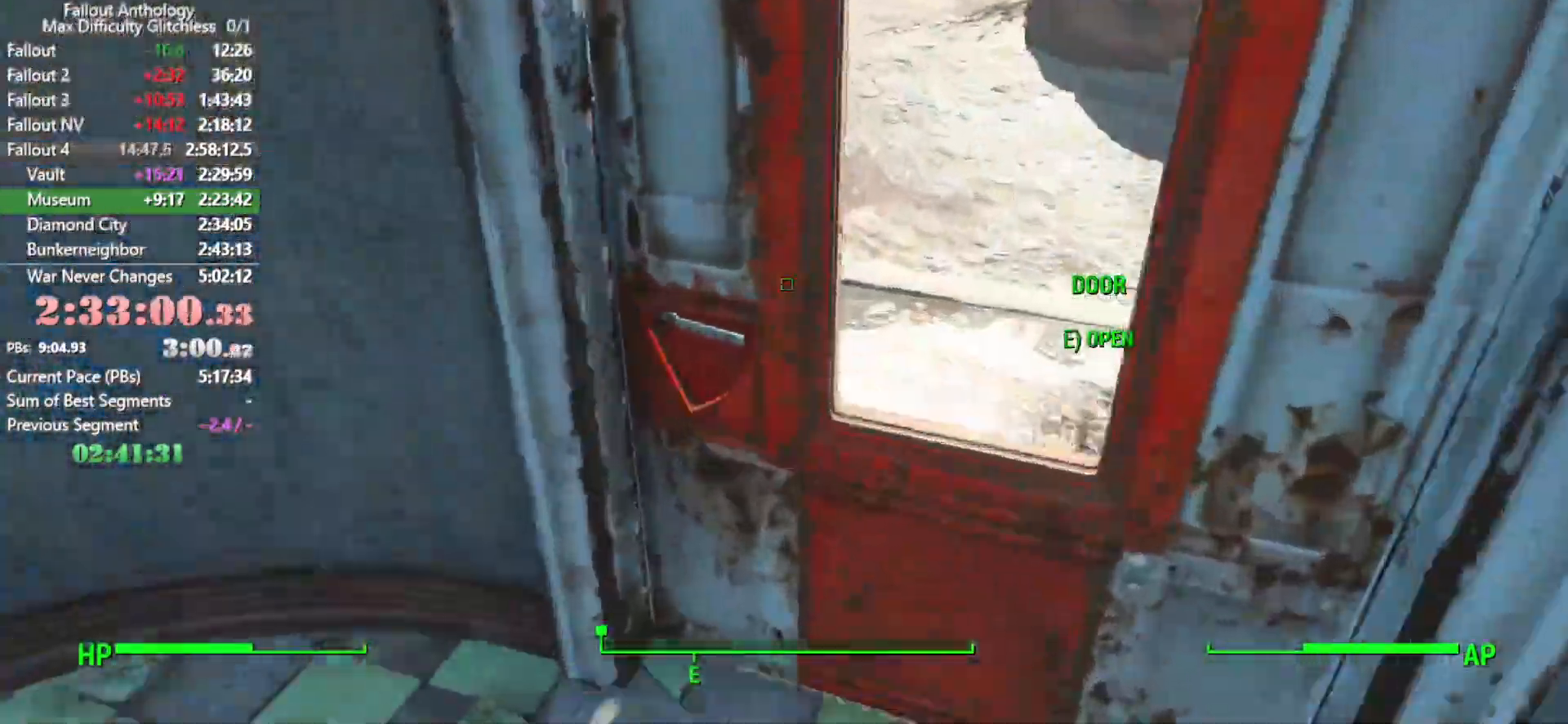
{"keys": ["w"], "mouse": [], "events": [[133, "w", "down"]]}
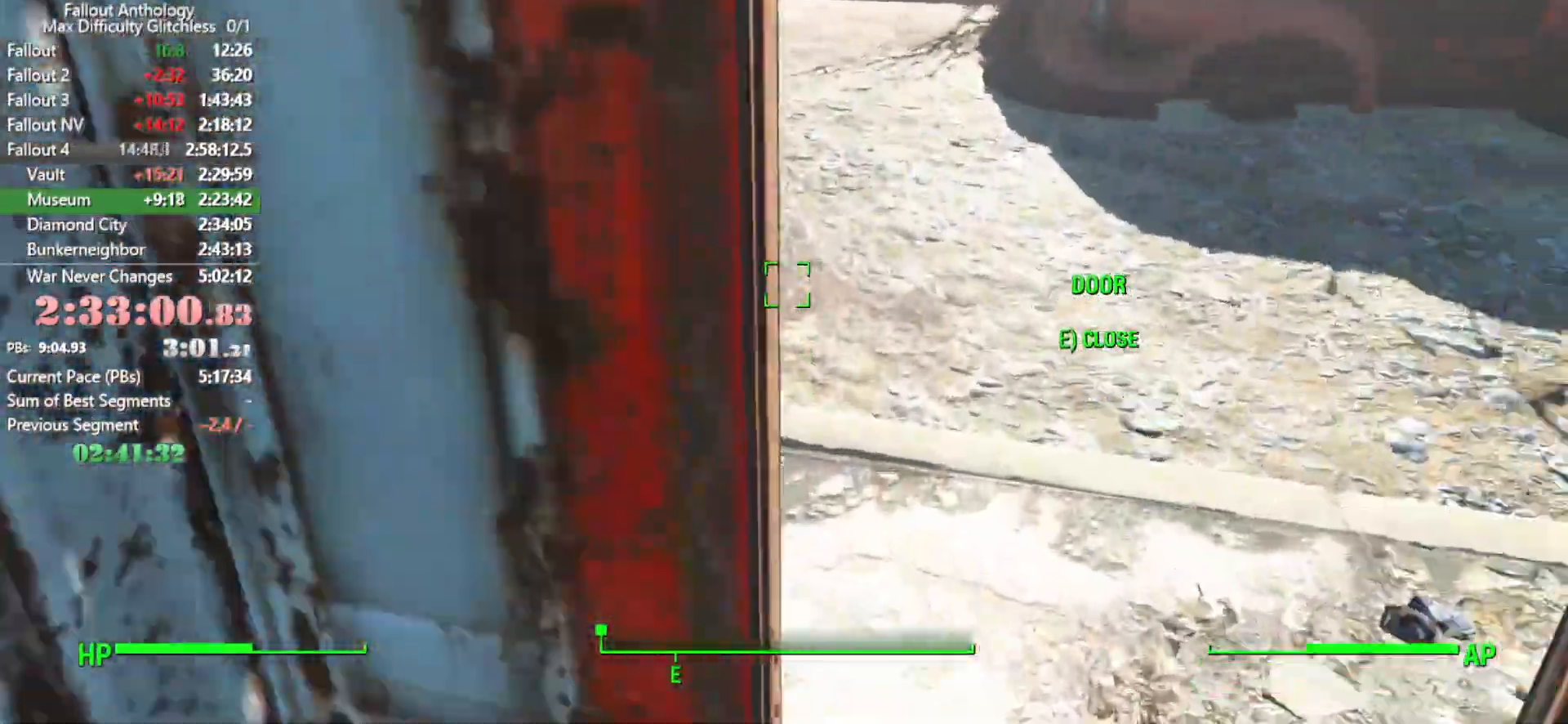
{"keys": ["w"], "mouse": [], "events": [[150, "w", "up"], [333, "w", "down"]]}
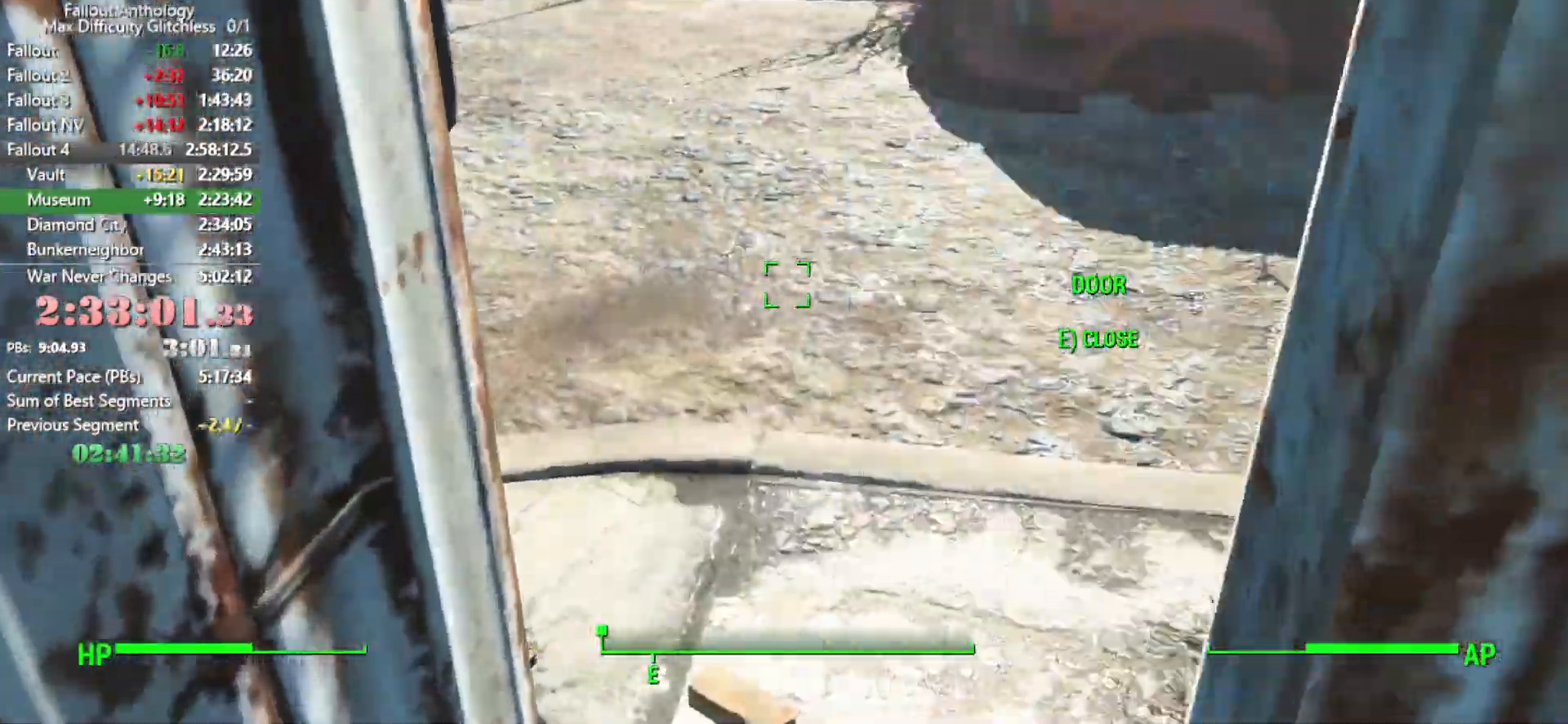
{"keys": ["a"], "mouse": [], "events": [[166, "a", "down"], [316, "w", "up"]]}
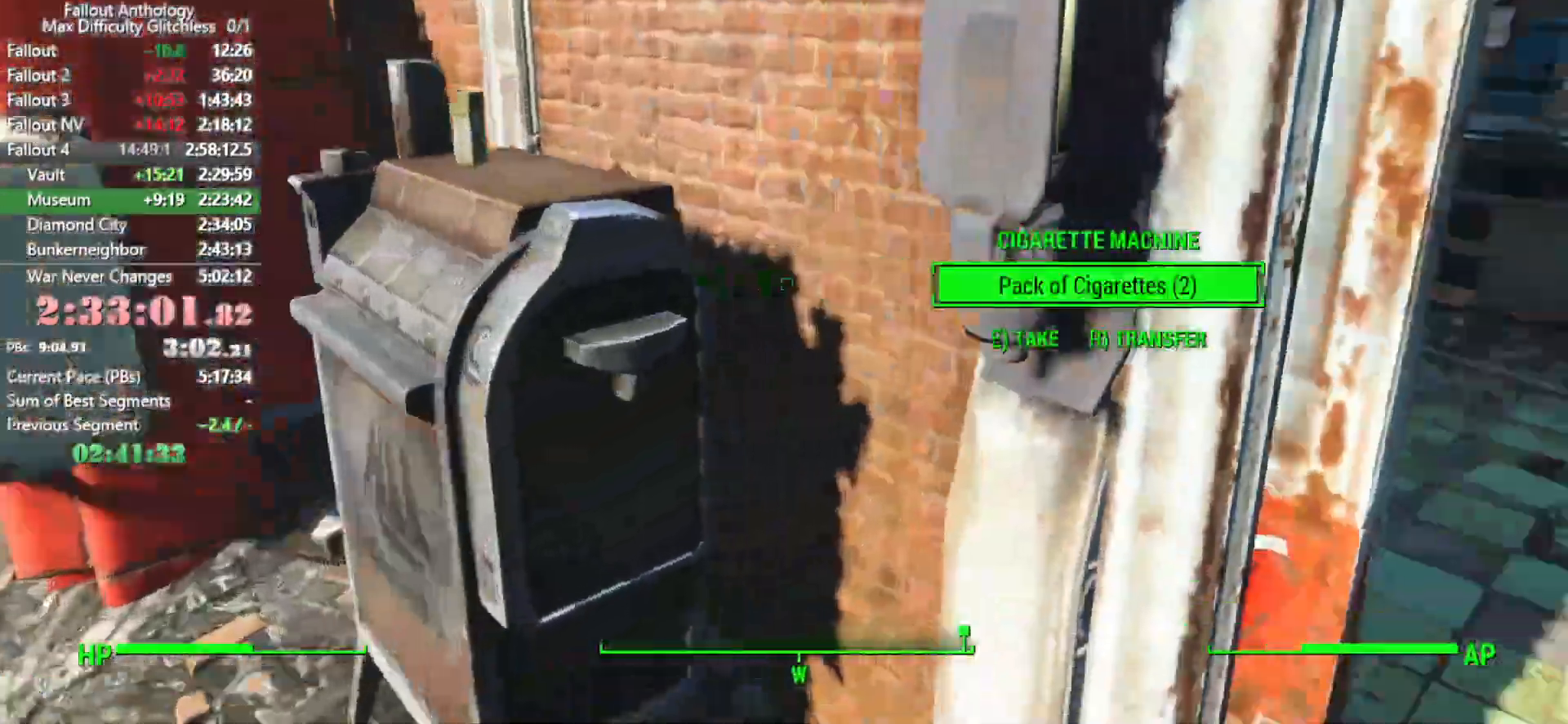
{"keys": [], "mouse": [], "events": [[233, "e", "down"], [283, "a", "up"], [366, "e", "up"]]}
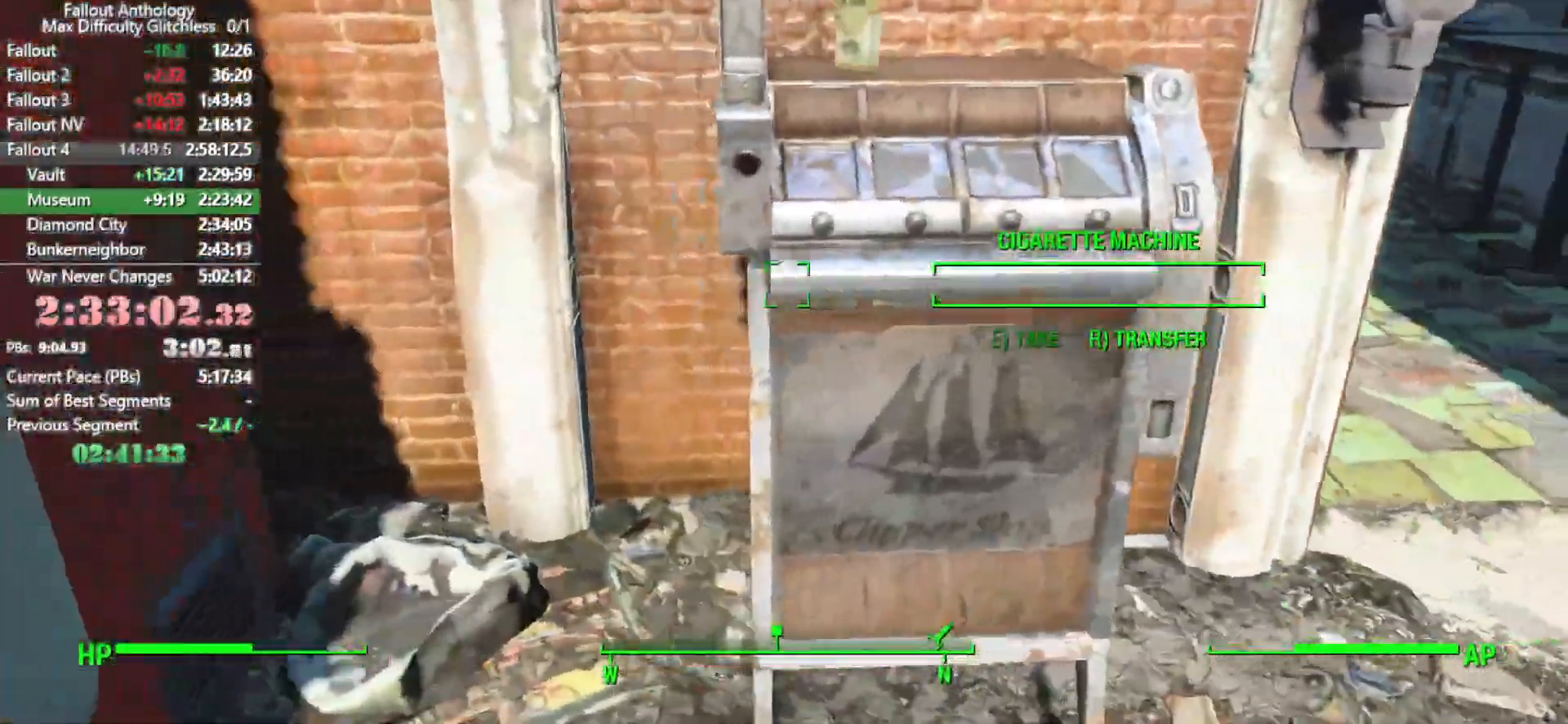
{"keys": ["s"], "mouse": [], "events": [[100, "e", "down"], [200, "e", "up"], [300, "e", "down"], [400, "e", "up"], [450, "s", "down"]]}
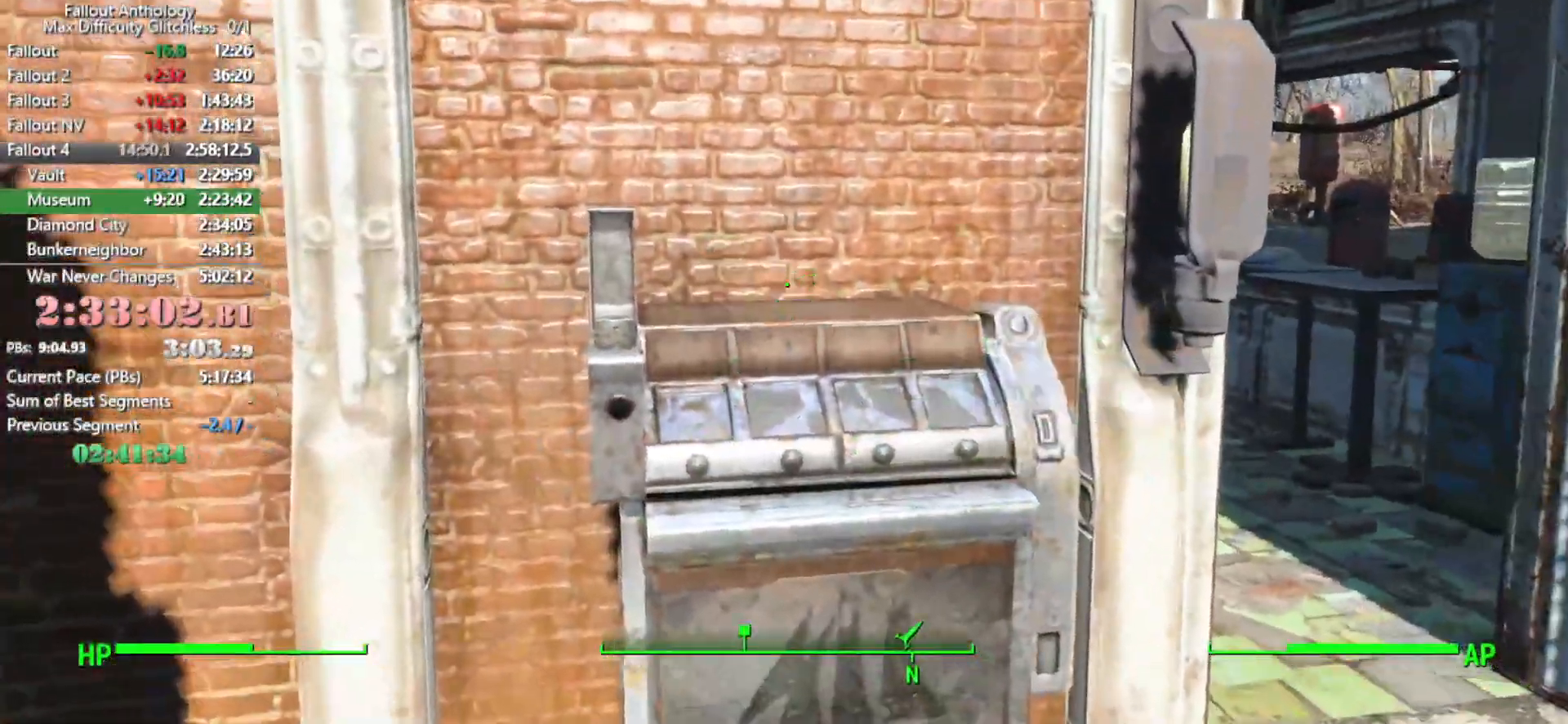
{"keys": ["a", "e"], "mouse": [], "events": [[33, "a", "down"], [216, "s", "up"], [500, "e", "down"]]}
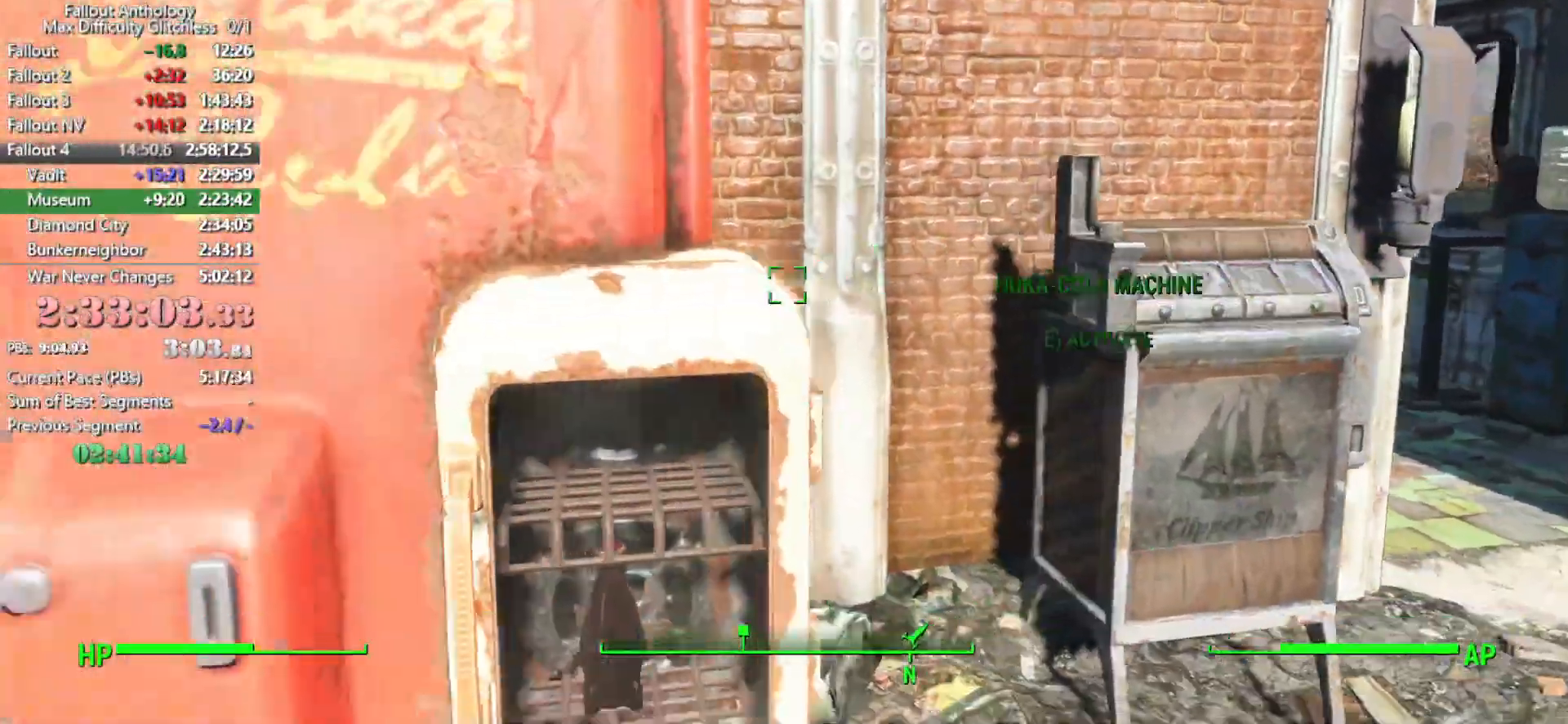
{"keys": [], "mouse": [], "events": [[50, "a", "up"], [83, "e", "up"], [333, "d", "down"], [466, "d", "up"]]}
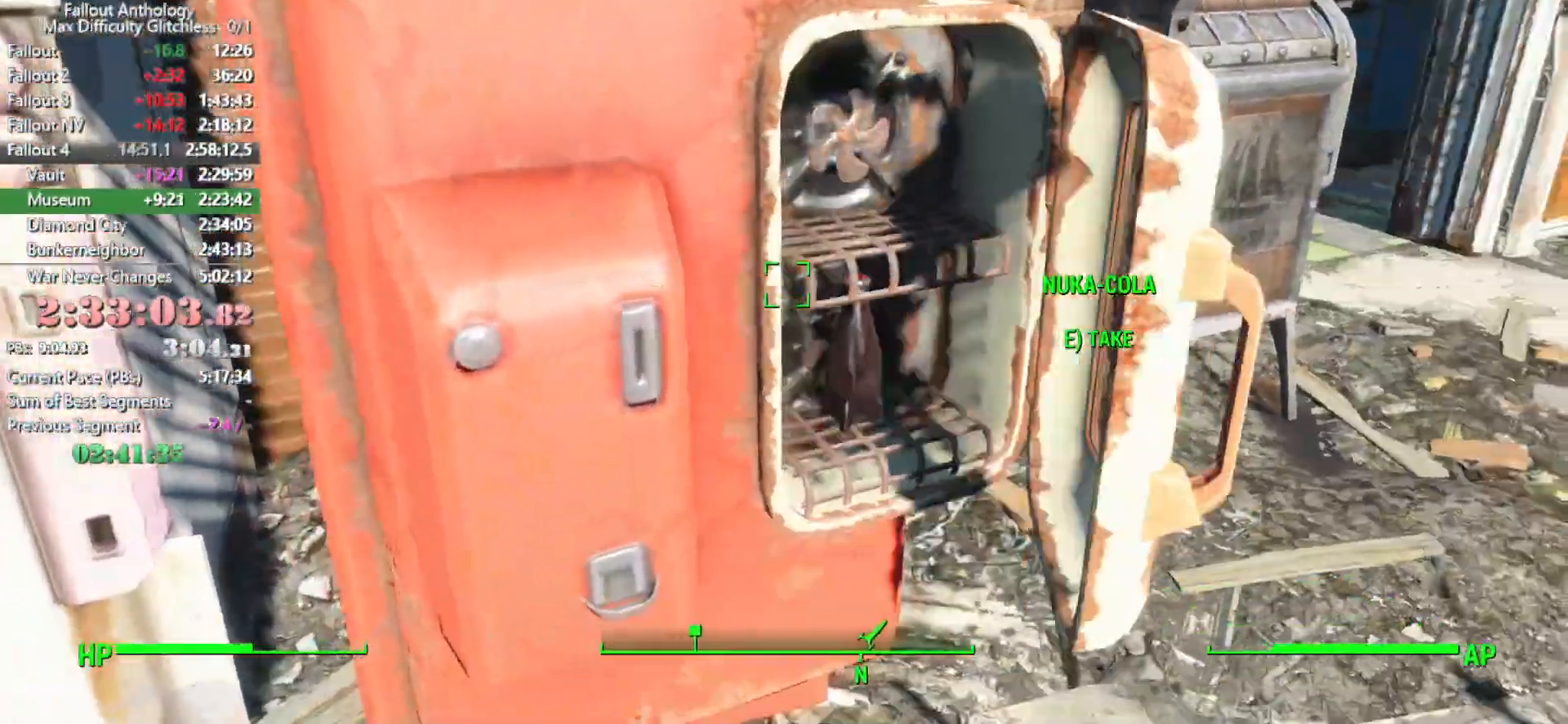
{"keys": [], "mouse": [], "events": [[333, "e", "down"], [383, "e", "up"]]}
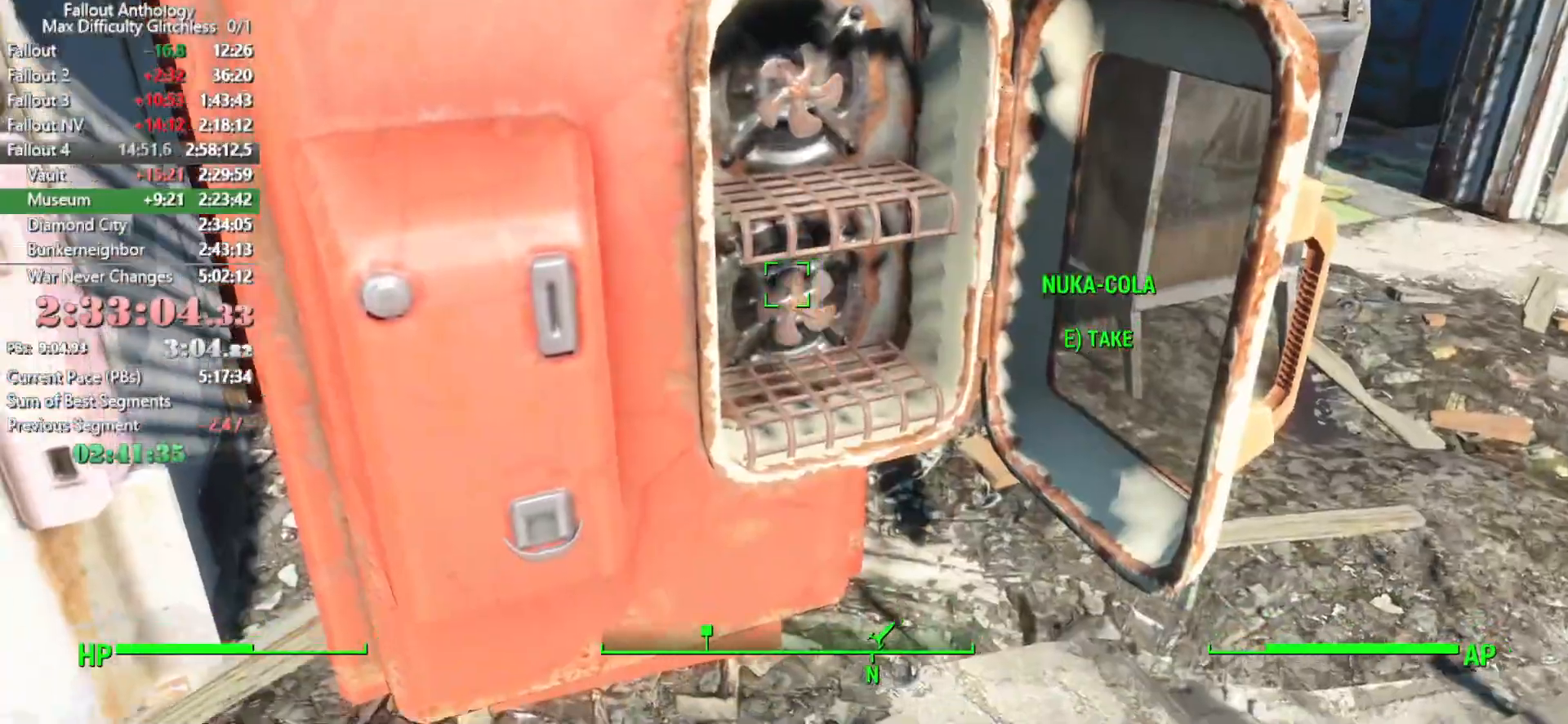
{"keys": [], "mouse": [], "events": [[33, "a", "down"], [166, "a", "up"], [216, "e", "down"], [316, "e", "up"]]}
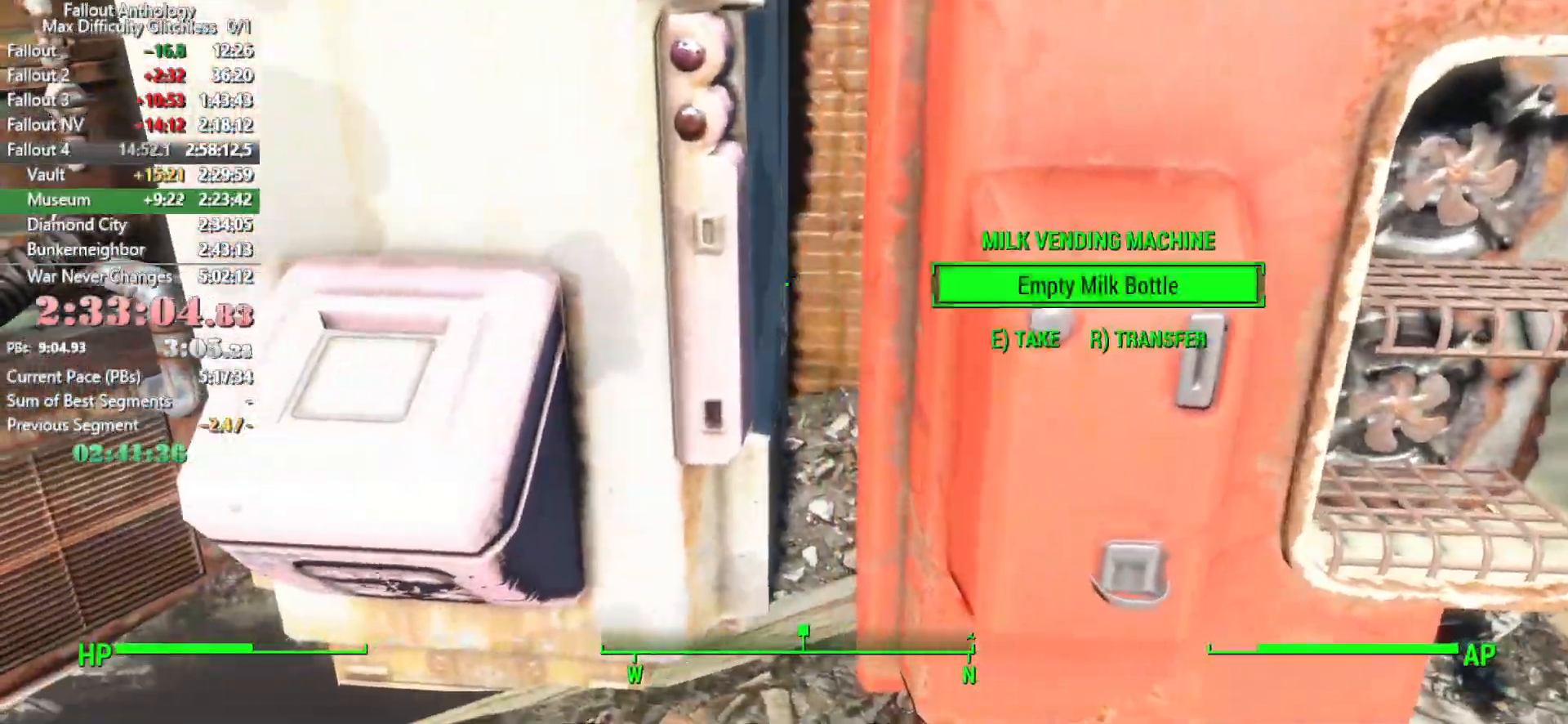
{"keys": ["shift", "w"], "mouse": [], "events": [[50, "e", "down"], [133, "e", "up"], [233, "w", "down"], [366, "shift", "down"]]}
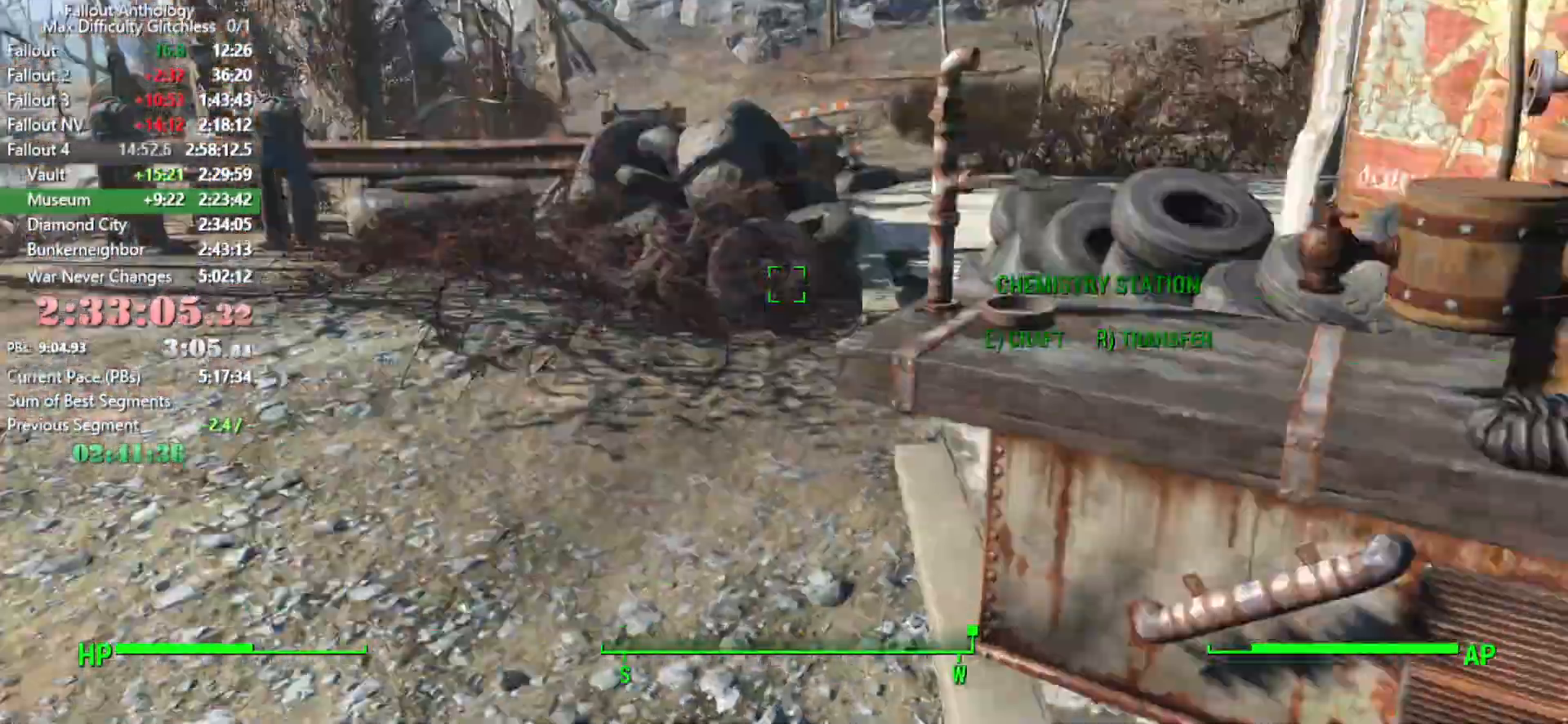
{"keys": ["w"], "mouse": [], "events": [[16, "shift", "up"]]}
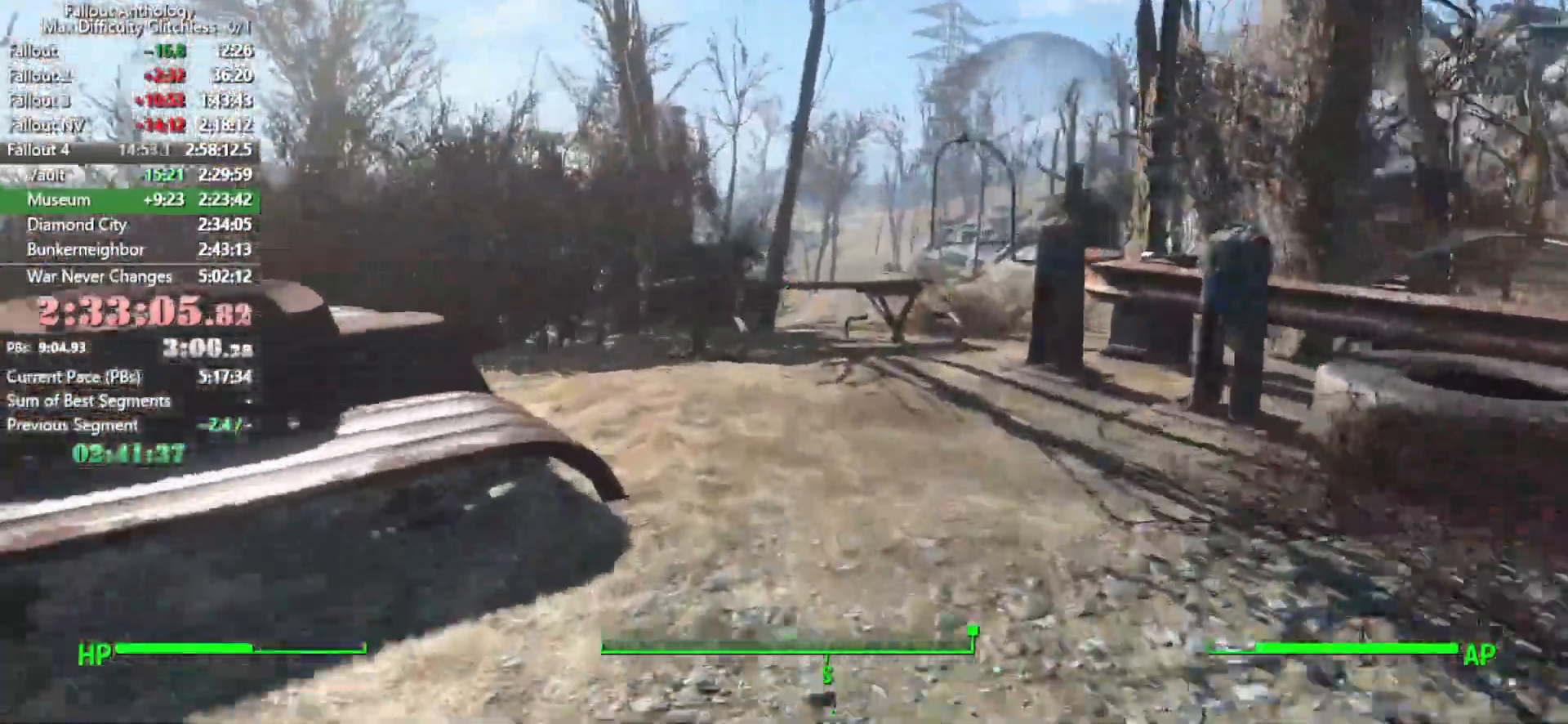
{"keys": ["w"], "mouse": [], "events": [[116, "space", "down"], [216, "space", "up"]]}
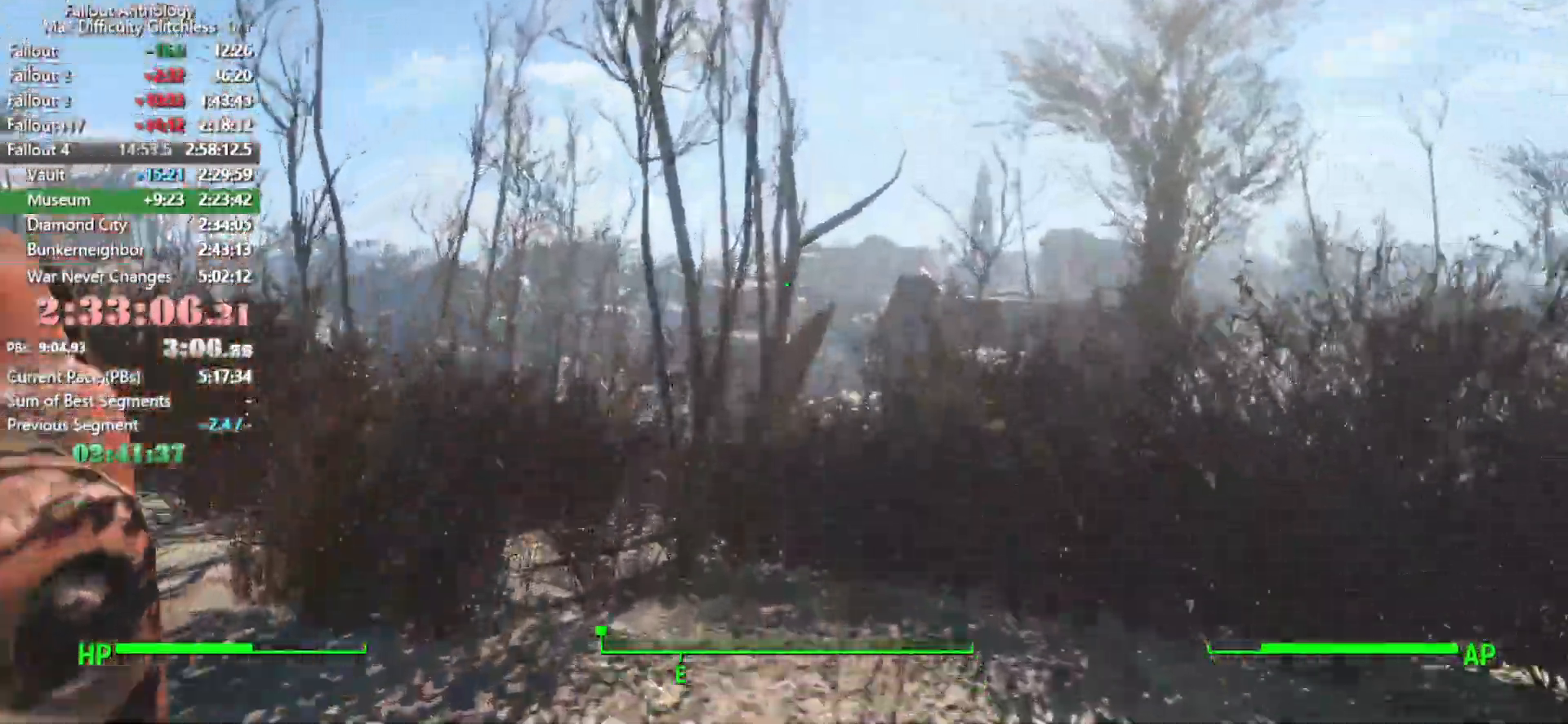
{"keys": ["w"], "mouse": [], "events": []}
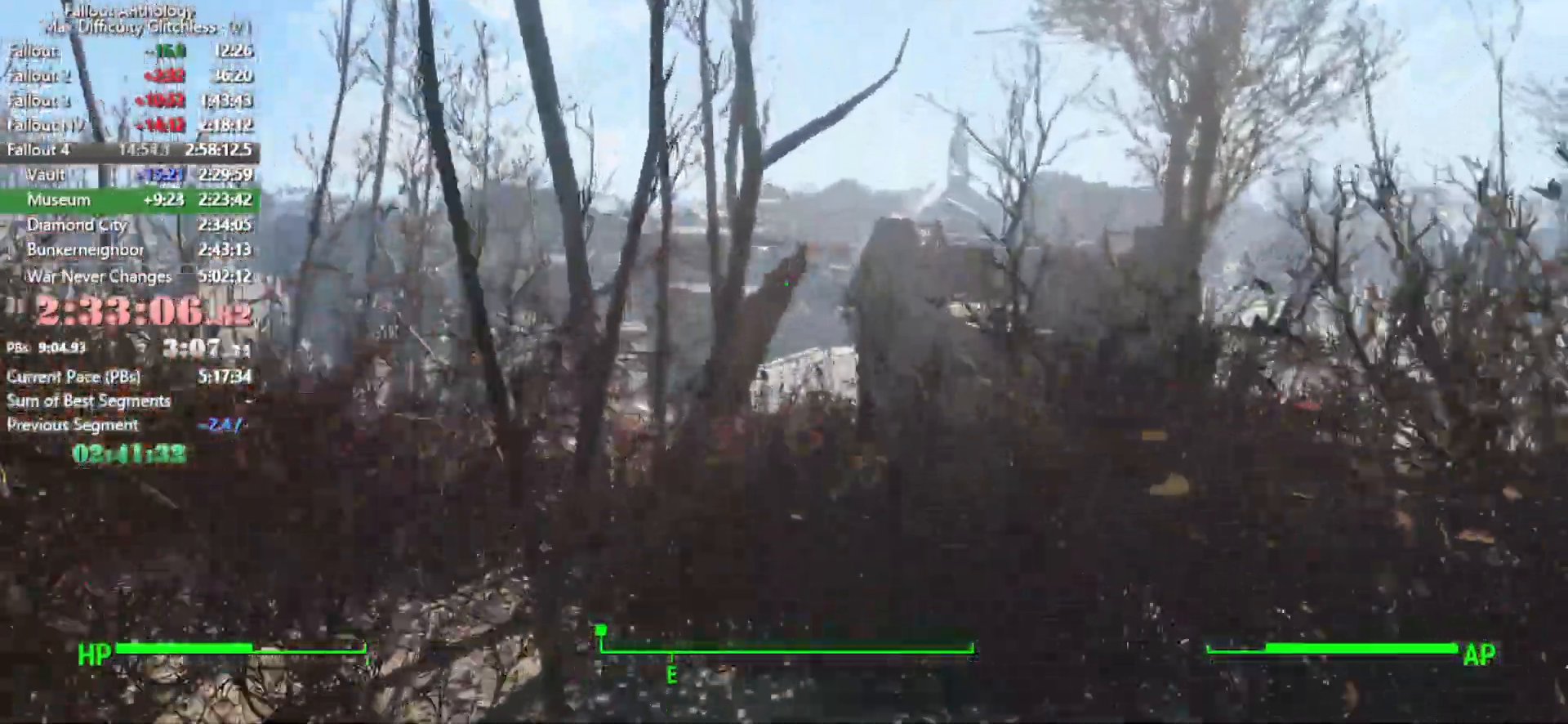
{"keys": ["w"], "mouse": [], "events": []}
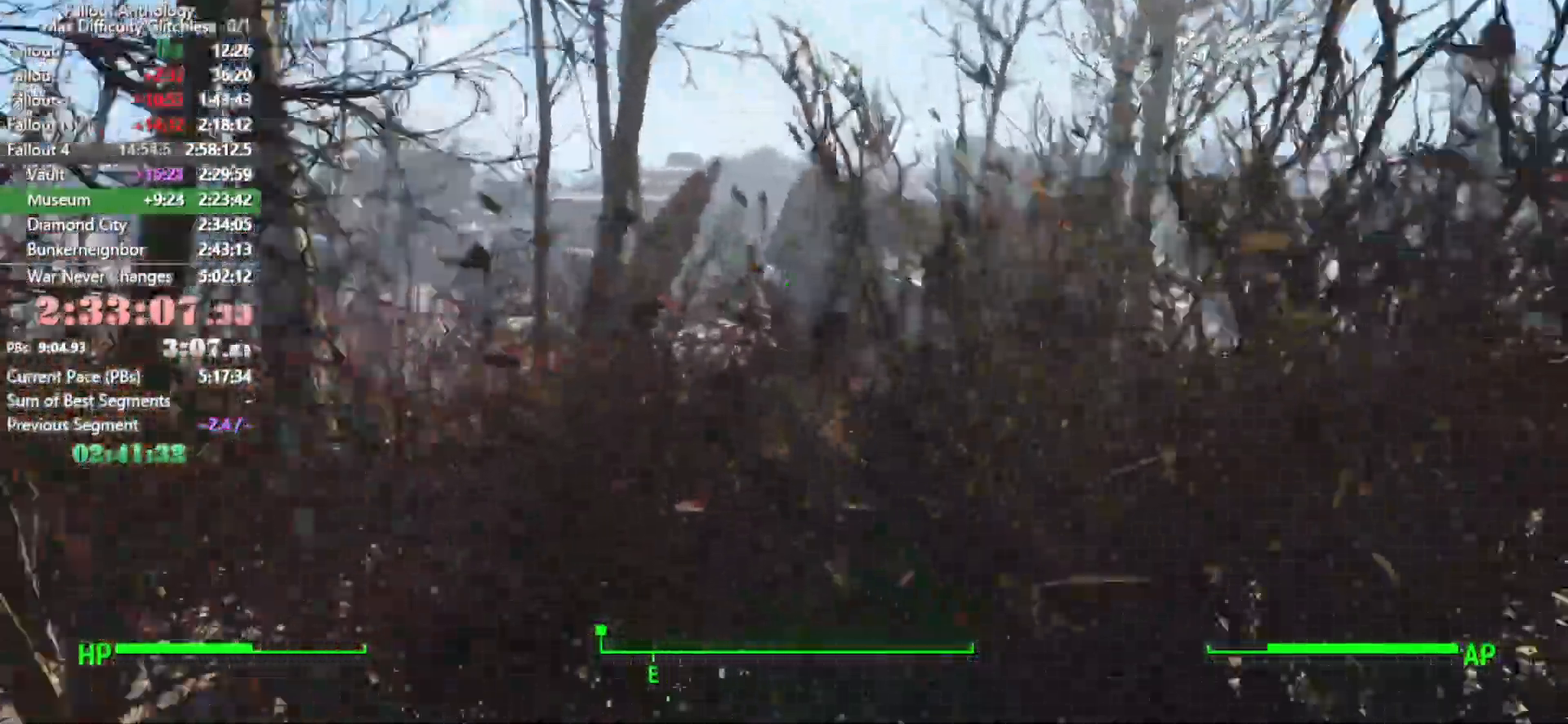
{"keys": ["w"], "mouse": [], "events": []}
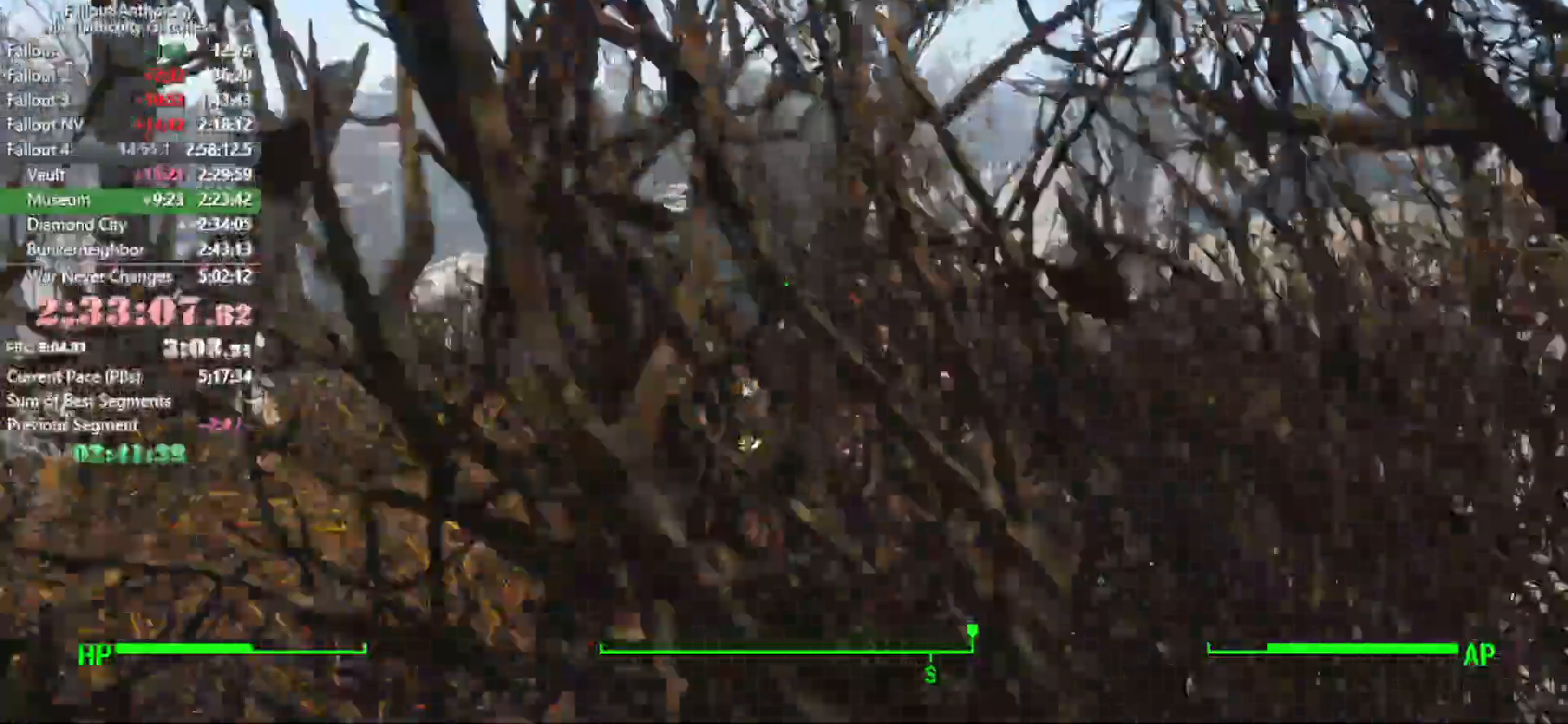
{"keys": ["w"], "mouse": [], "events": [[133, "space", "down"], [283, "space", "up"]]}
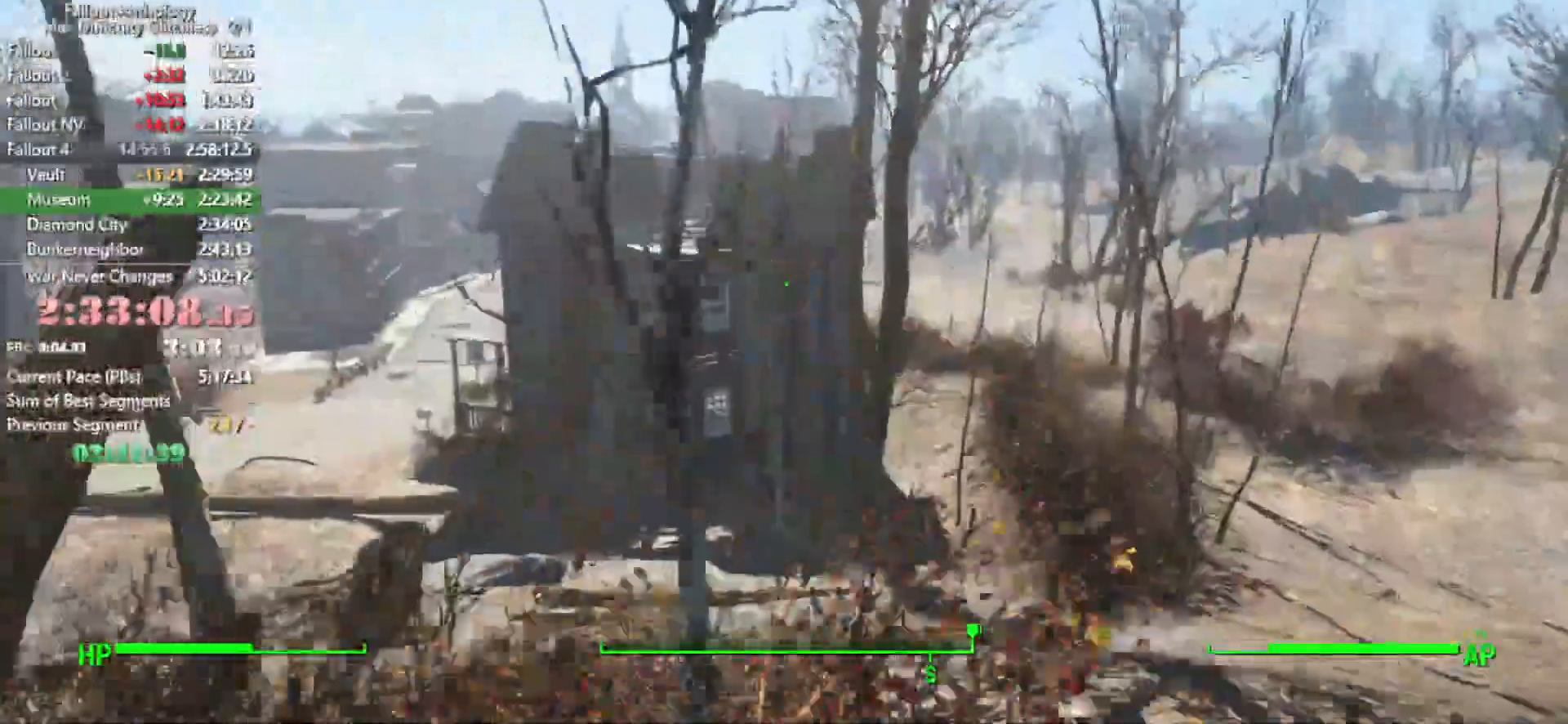
{"keys": ["w"], "mouse": [], "events": []}
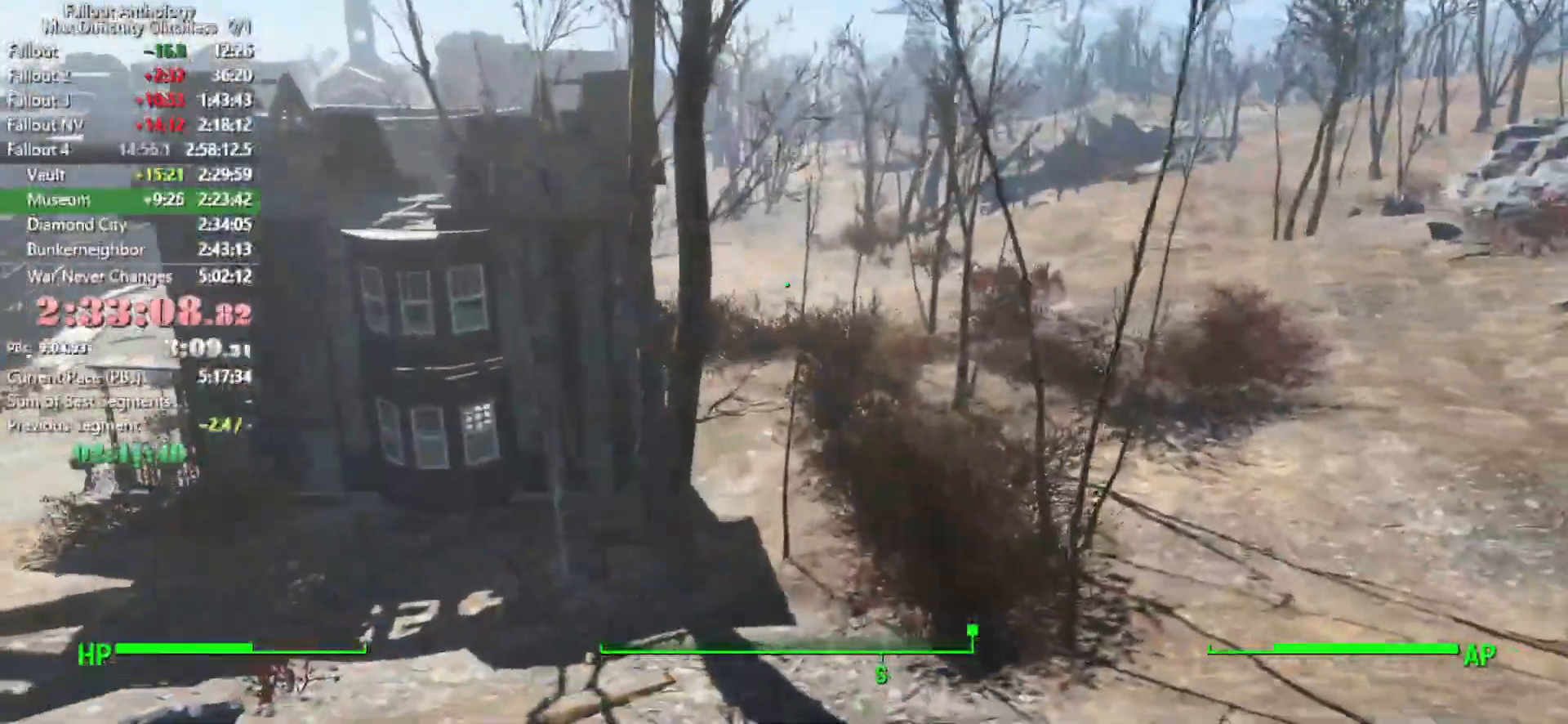
{"keys": ["w"], "mouse": [], "events": []}